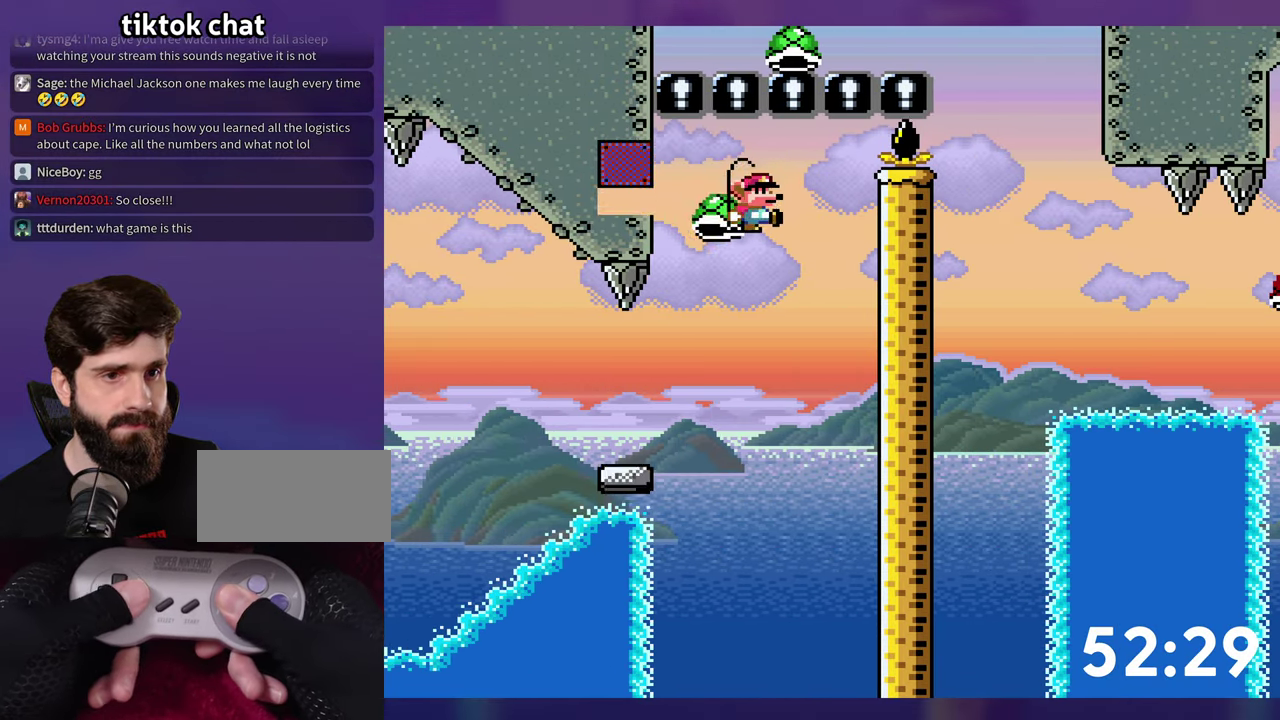
Gameplay with a controller (Nintendo layout); each line is a JSON object with the inputs held at the frame after it. "events" lists button and stick changes between this image and that frame as [ms after this image, input, new state], when the widget could be followed in between. Not read: L3 R3 Y.
{"buttons": ["B", "DPAD_DOWN", "DPAD_RIGHT"], "events": []}
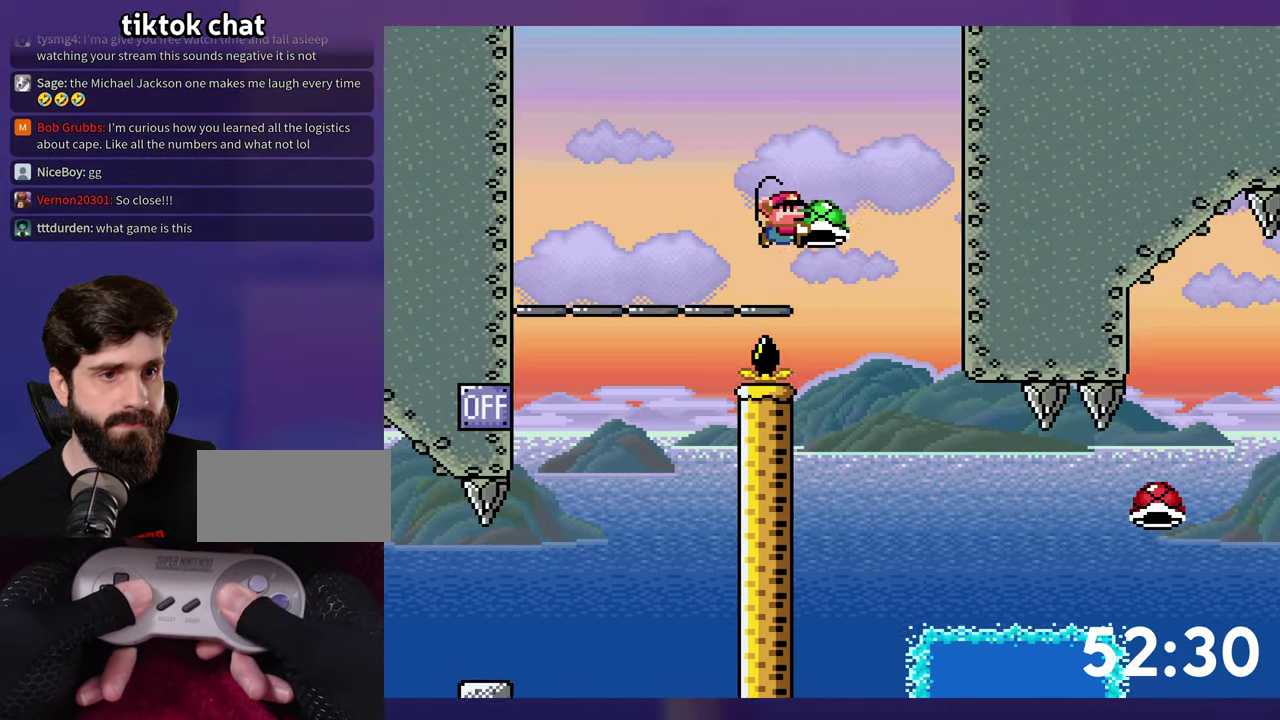
{"buttons": ["B", "DPAD_RIGHT"], "events": [[117, "DPAD_DOWN", "up"], [134, "DPAD_RIGHT", "up"], [284, "DPAD_RIGHT", "down"]]}
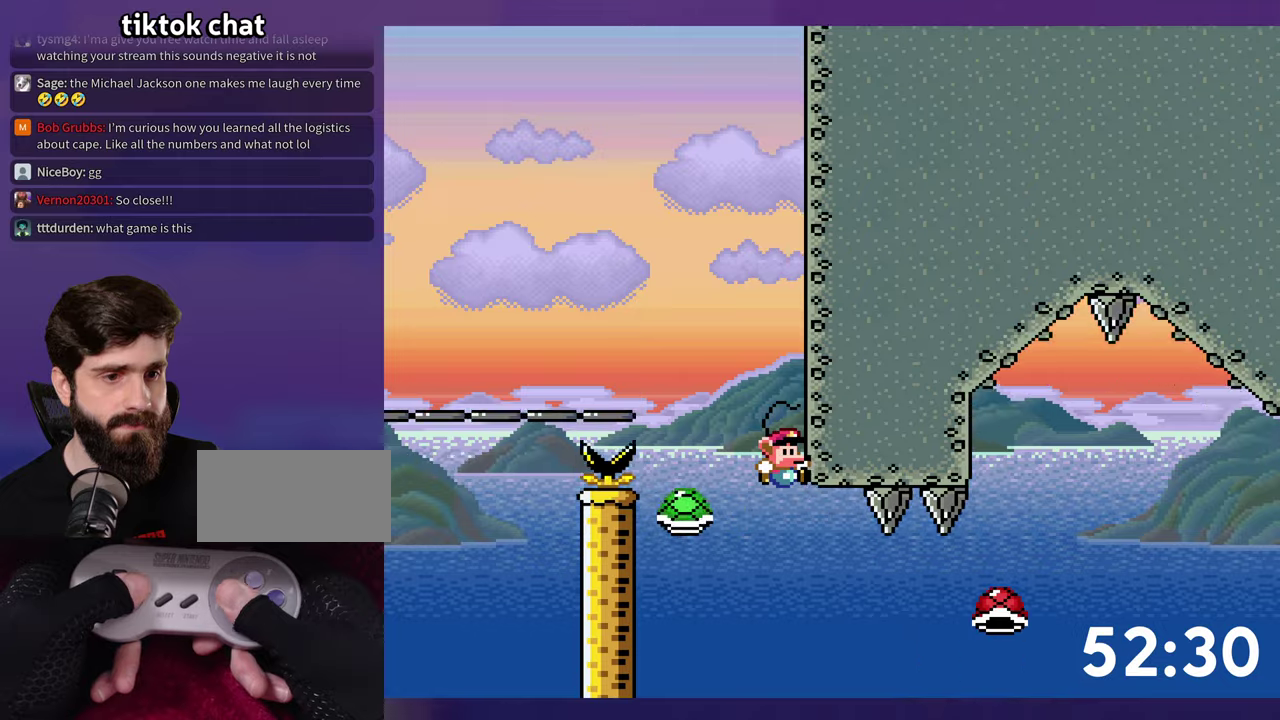
{"buttons": ["B", "DPAD_RIGHT"], "events": [[50, "B", "up"], [483, "B", "down"]]}
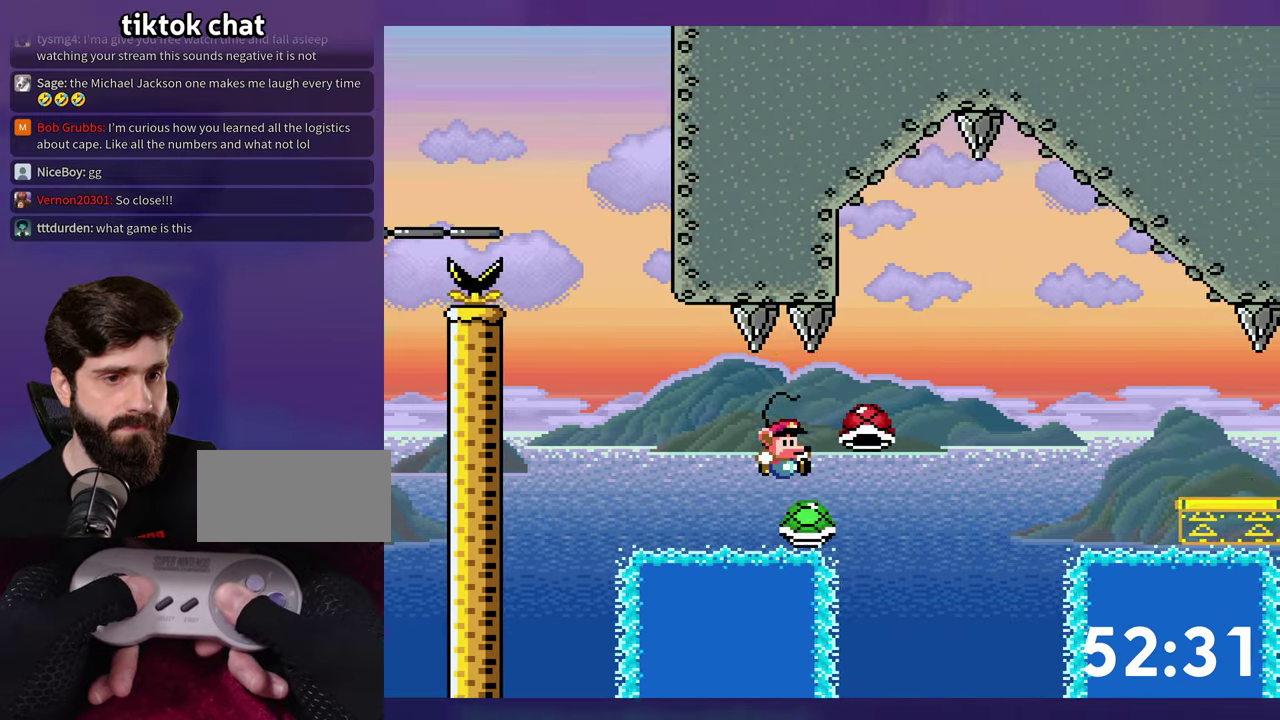
{"buttons": ["B"], "events": [[200, "DPAD_RIGHT", "up"]]}
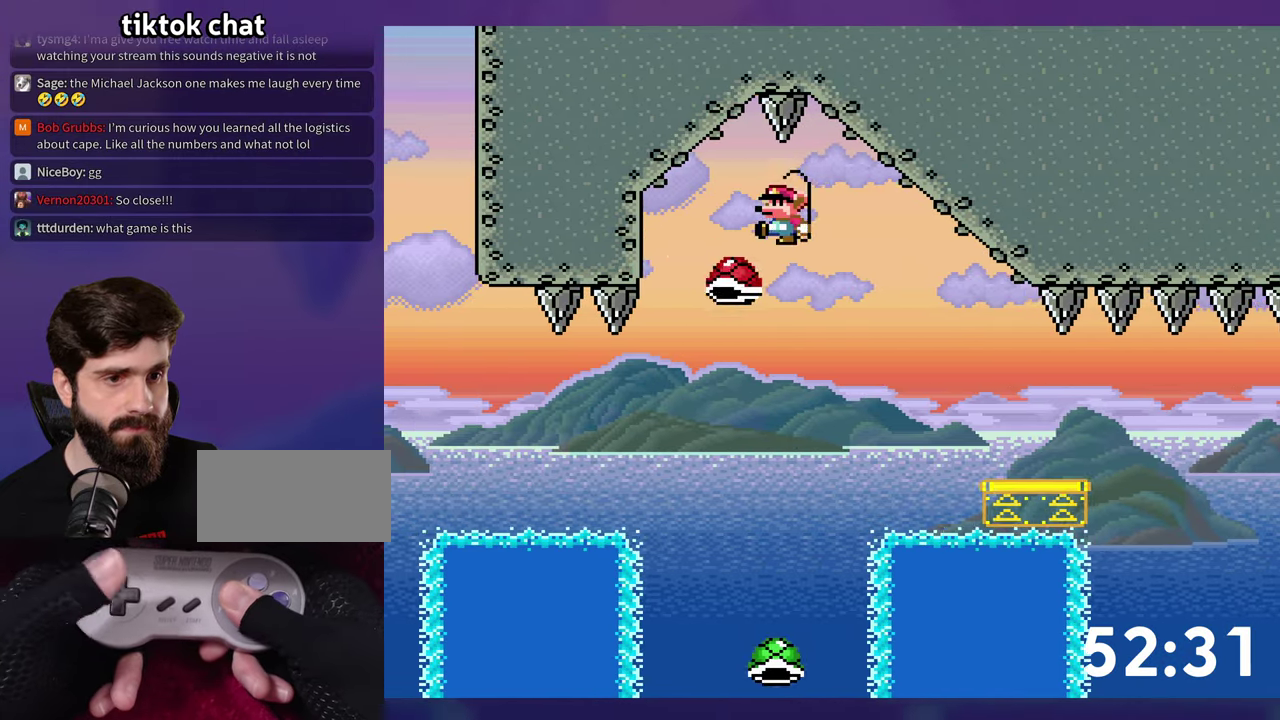
{"buttons": ["DPAD_RIGHT"], "events": [[116, "DPAD_RIGHT", "down"], [166, "B", "up"]]}
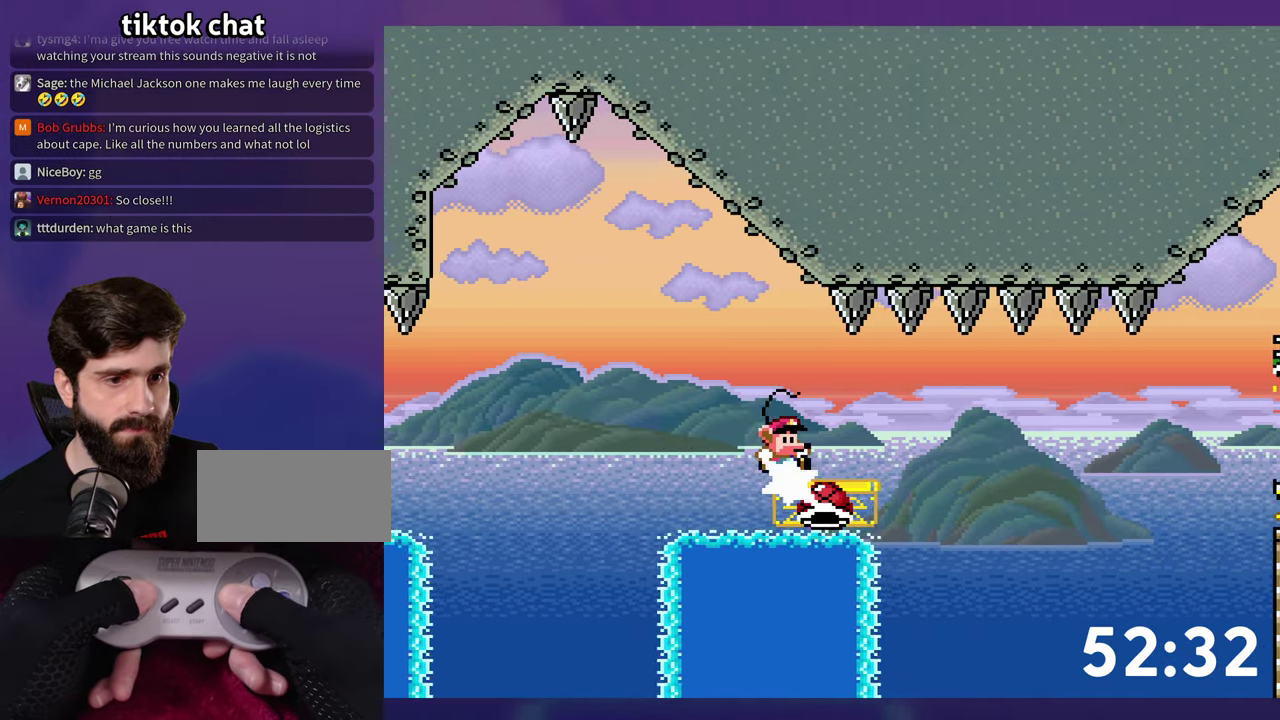
{"buttons": ["B", "DPAD_UP", "DPAD_RIGHT"], "events": [[83, "B", "down"], [433, "DPAD_UP", "down"]]}
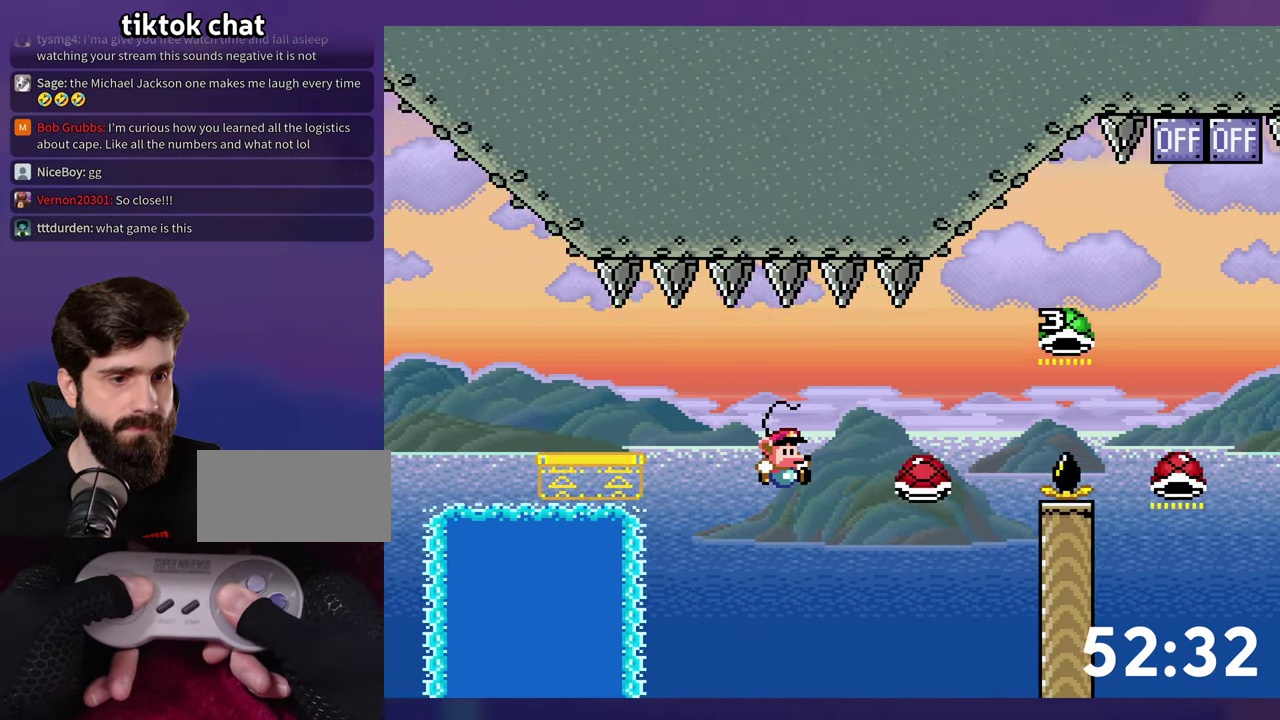
{"buttons": ["B", "DPAD_UP", "DPAD_RIGHT"], "events": [[366, "DPAD_RIGHT", "up"], [483, "DPAD_RIGHT", "down"]]}